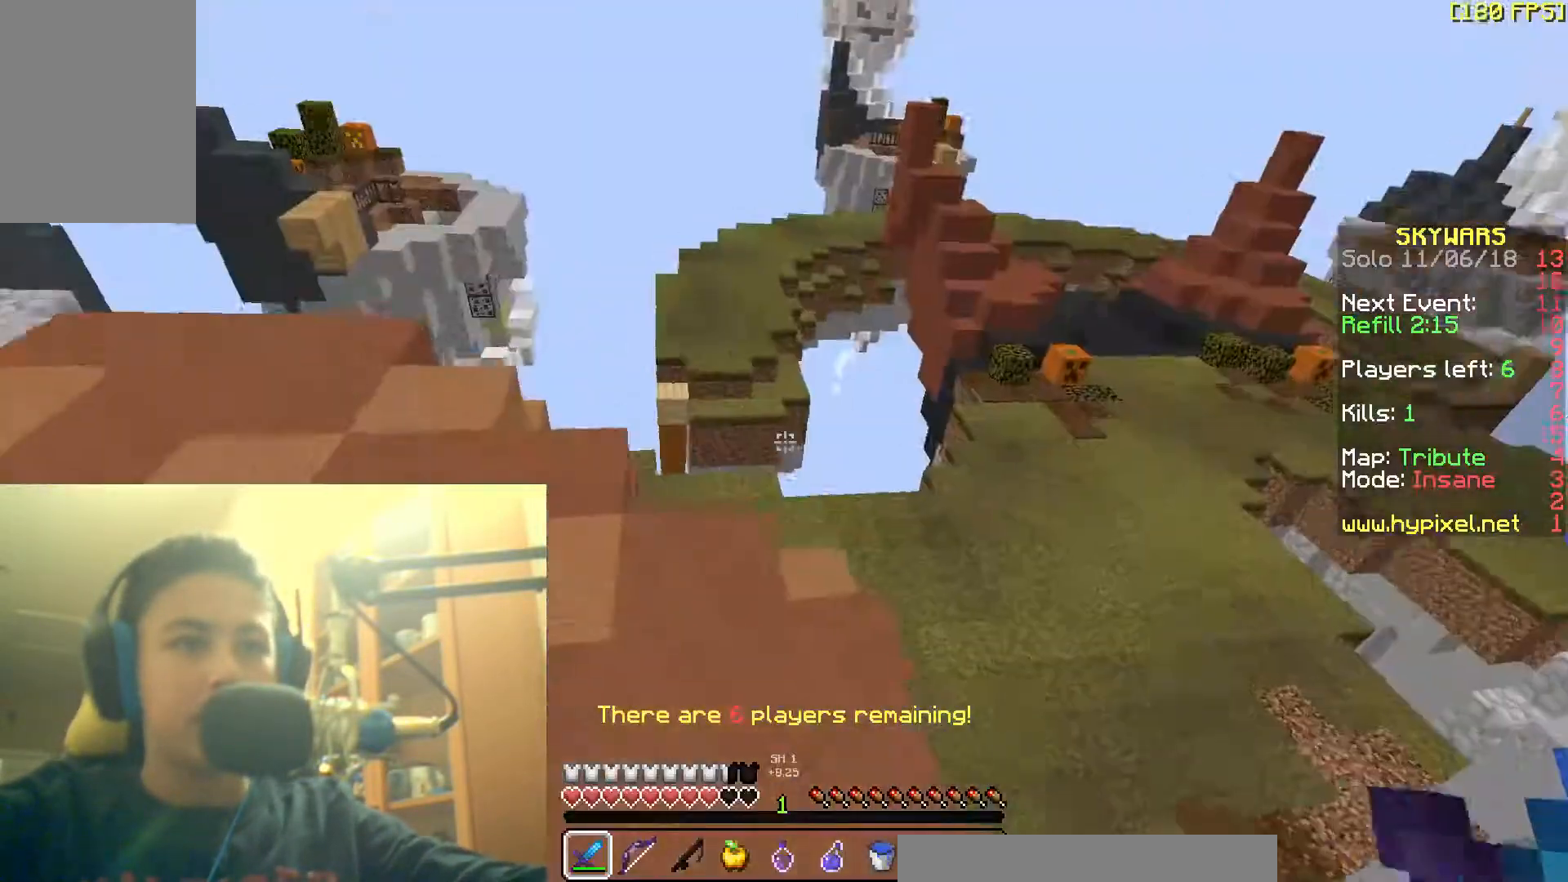
Gameplay with keyboard and mouse; each line is a JSON object with the keys and mouse buttons held at the frame after it. "events" lists presses ("down") and releases ("up") of "a", "d", "s", "space", "w", "mouse_left" and "mouse_right" between this image and that frame as [ms after this image, input, new state], when the widget could be followed in between. "mouse_left", "mouse_right" = the "left", "right" buttons of the "mouse" list. No other keys are recorded. Fast repeated clicks can show as one long hold. Mouse movement is not recorded.
{"keys": ["a", "space", "w"], "mouse": [], "events": [[267, "a", "up"], [267, "space", "down"], [417, "a", "down"]]}
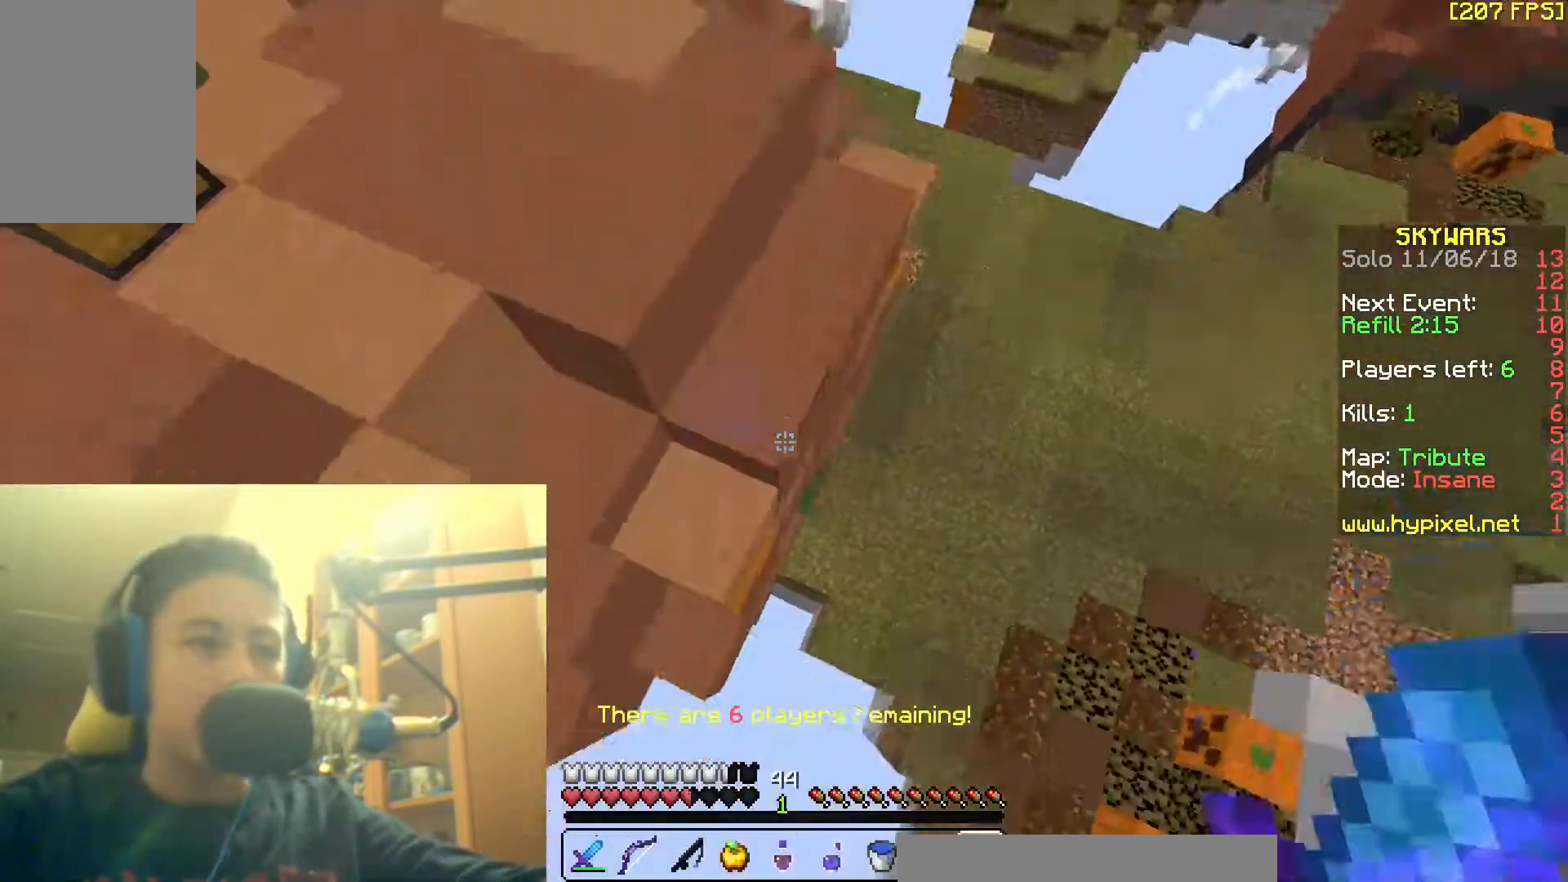
{"keys": ["space", "w"], "mouse": [], "events": [[17, "a", "up"], [17, "mouse_right", "down"], [67, "mouse_right", "up"], [117, "mouse_right", "down"], [317, "mouse_right", "up"], [367, "mouse_right", "down"], [417, "mouse_right", "up"]]}
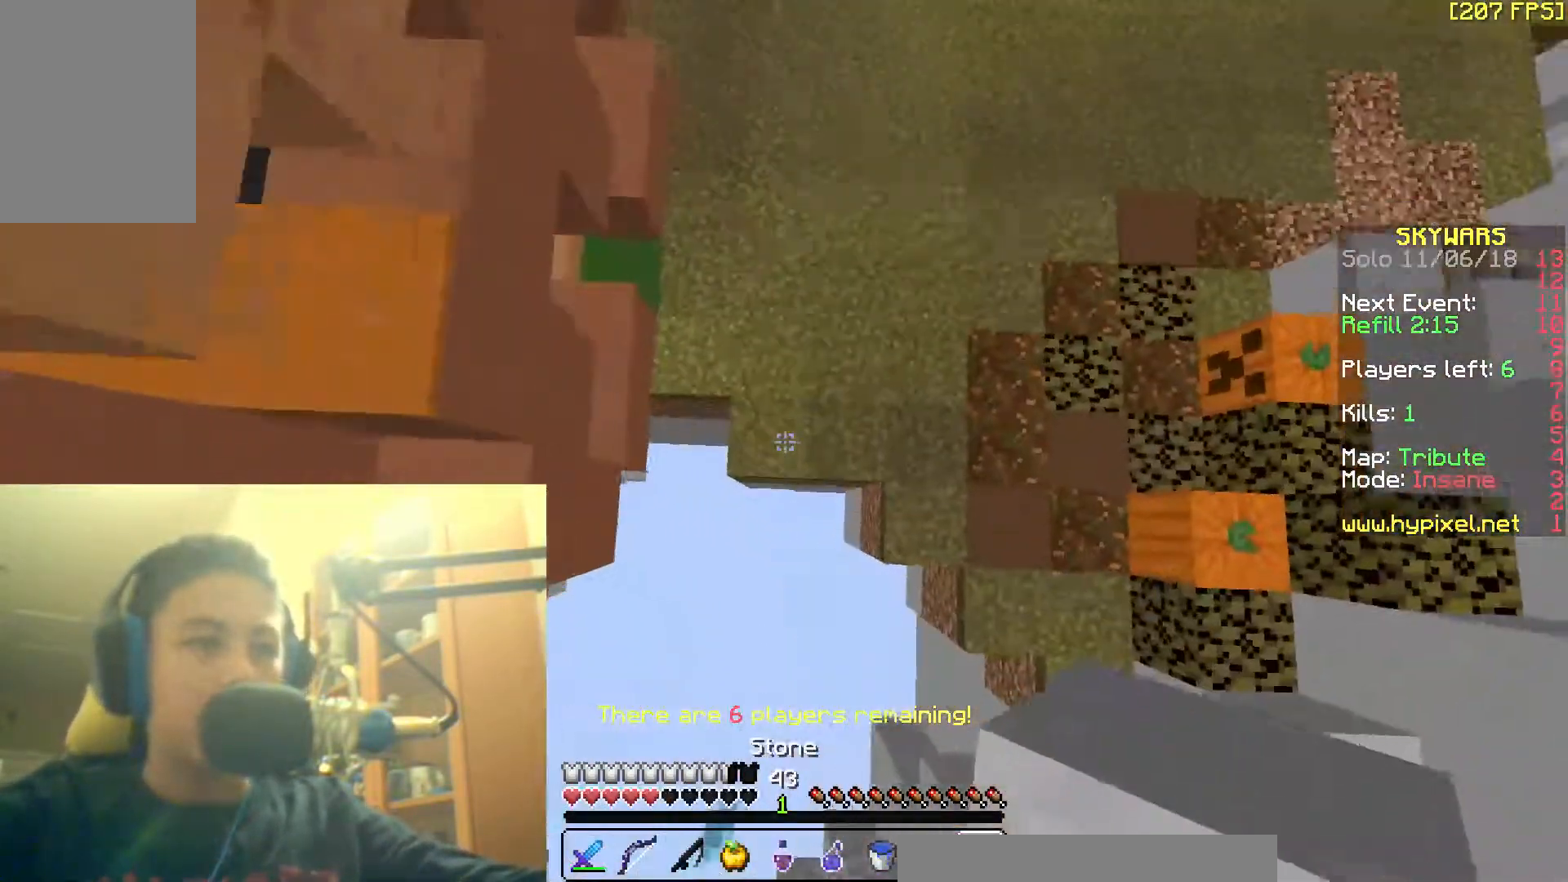
{"keys": ["w"], "mouse": [], "events": [[17, "d", "down"], [67, "space", "up"], [417, "d", "up"]]}
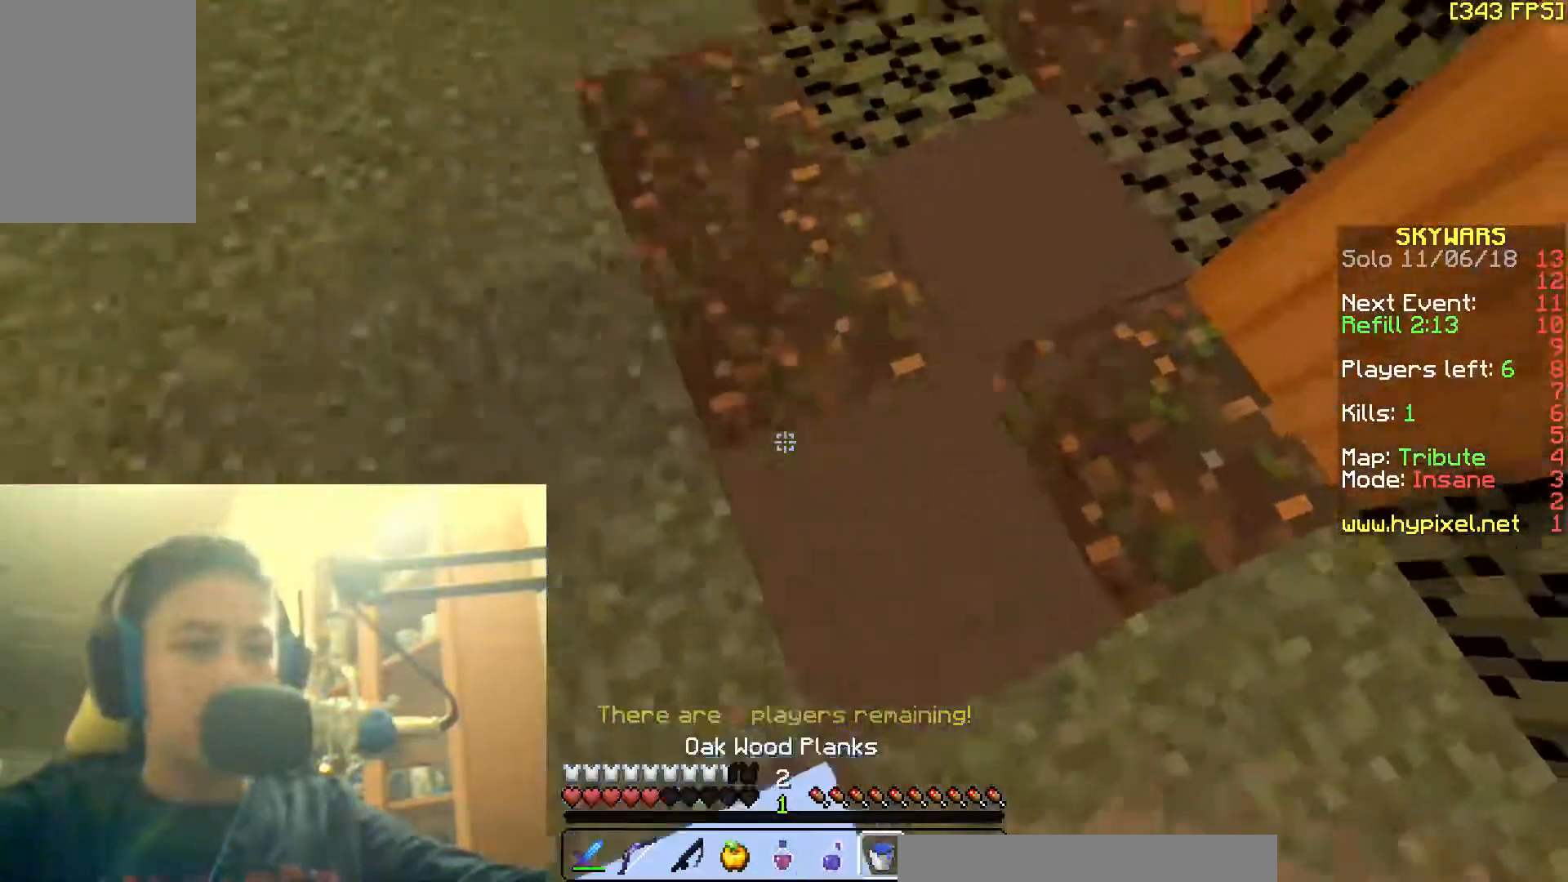
{"keys": ["w"], "mouse": [], "events": [[417, "a", "down"], [467, "a", "up"]]}
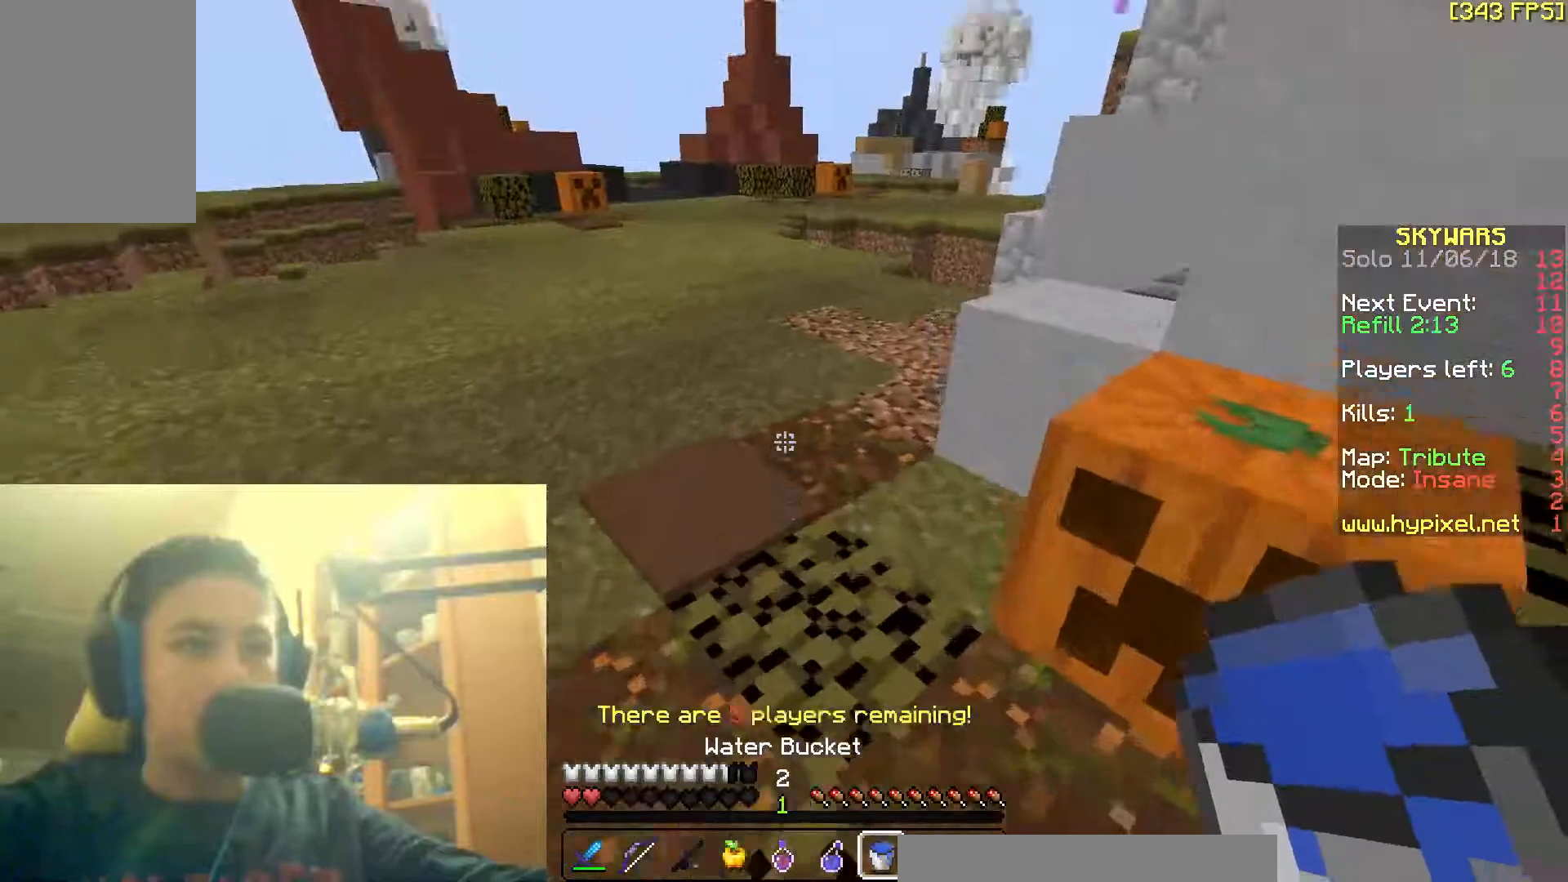
{"keys": ["w"], "mouse": [], "events": []}
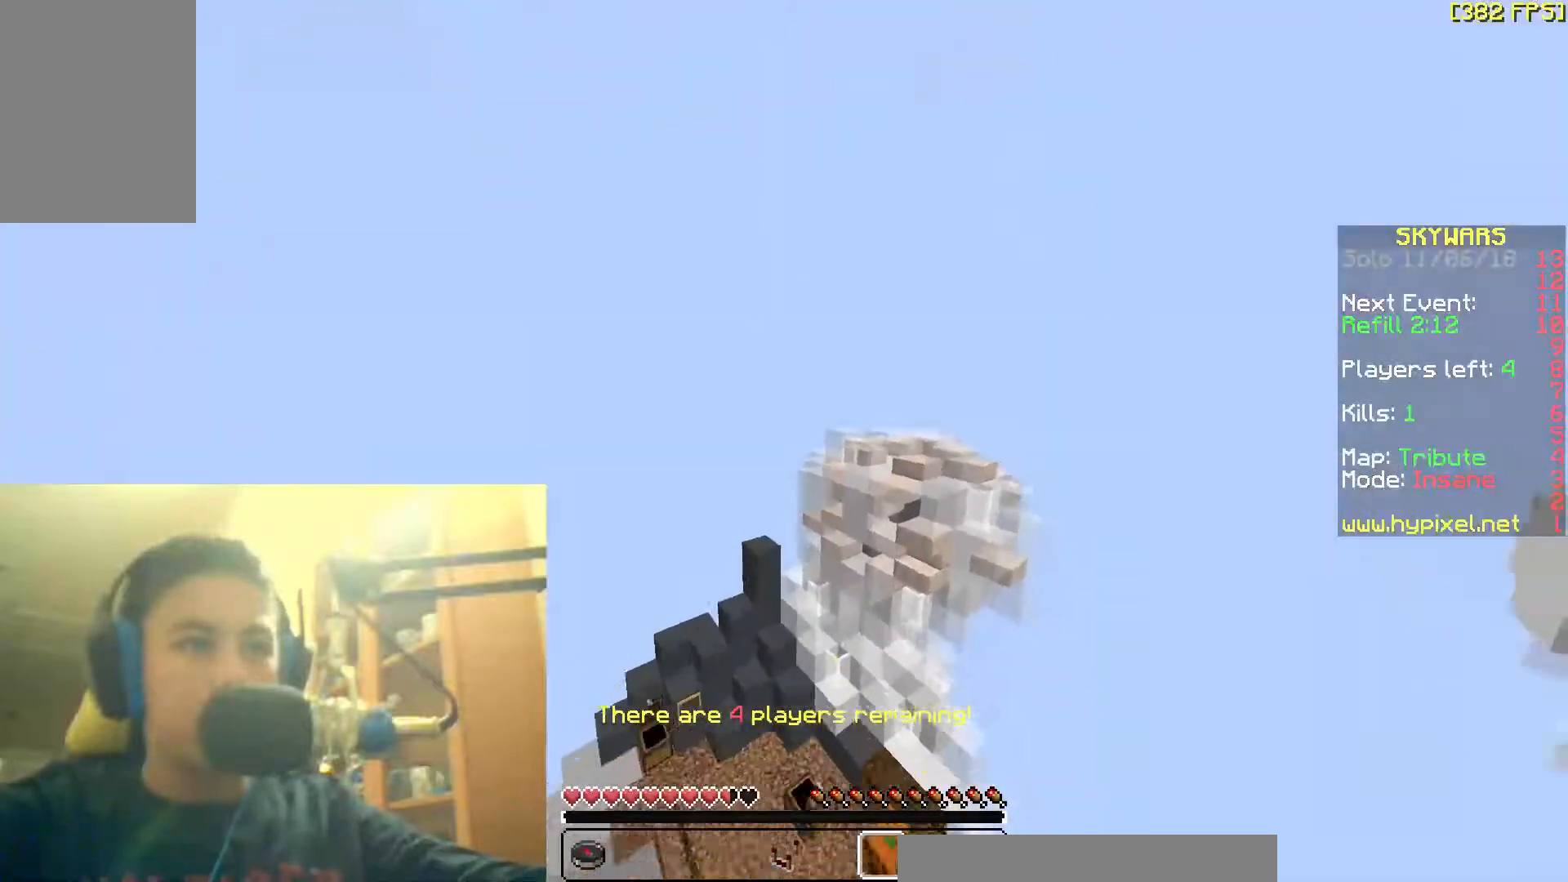
{"keys": ["w"], "mouse": [], "events": []}
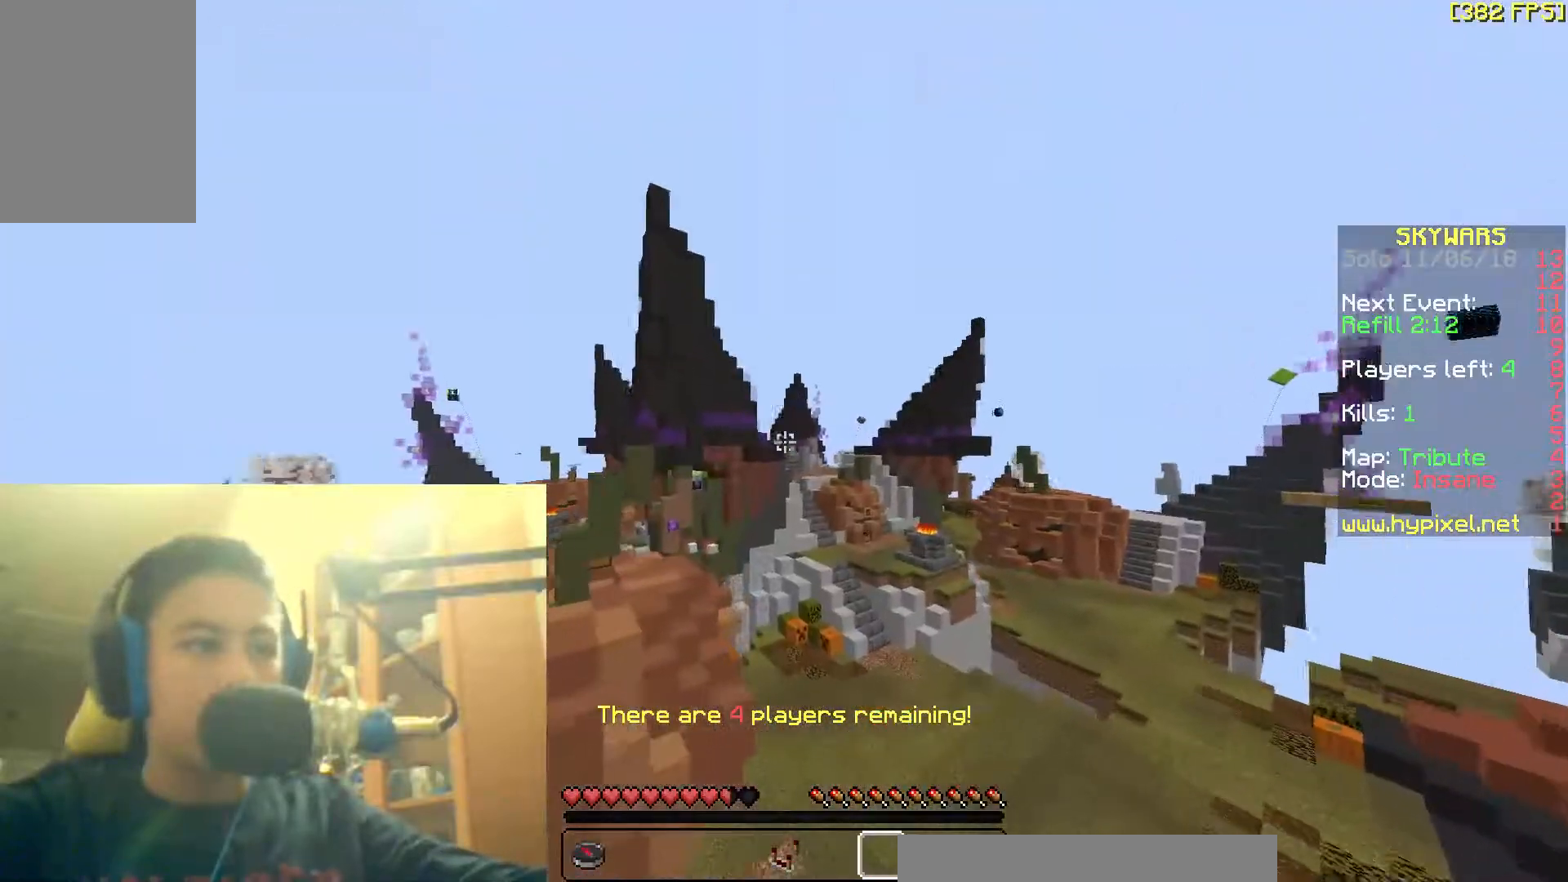
{"keys": ["a"], "mouse": [], "events": [[267, "mouse_right", "down"], [317, "mouse_right", "up"], [383, "w", "up"], [417, "a", "down"]]}